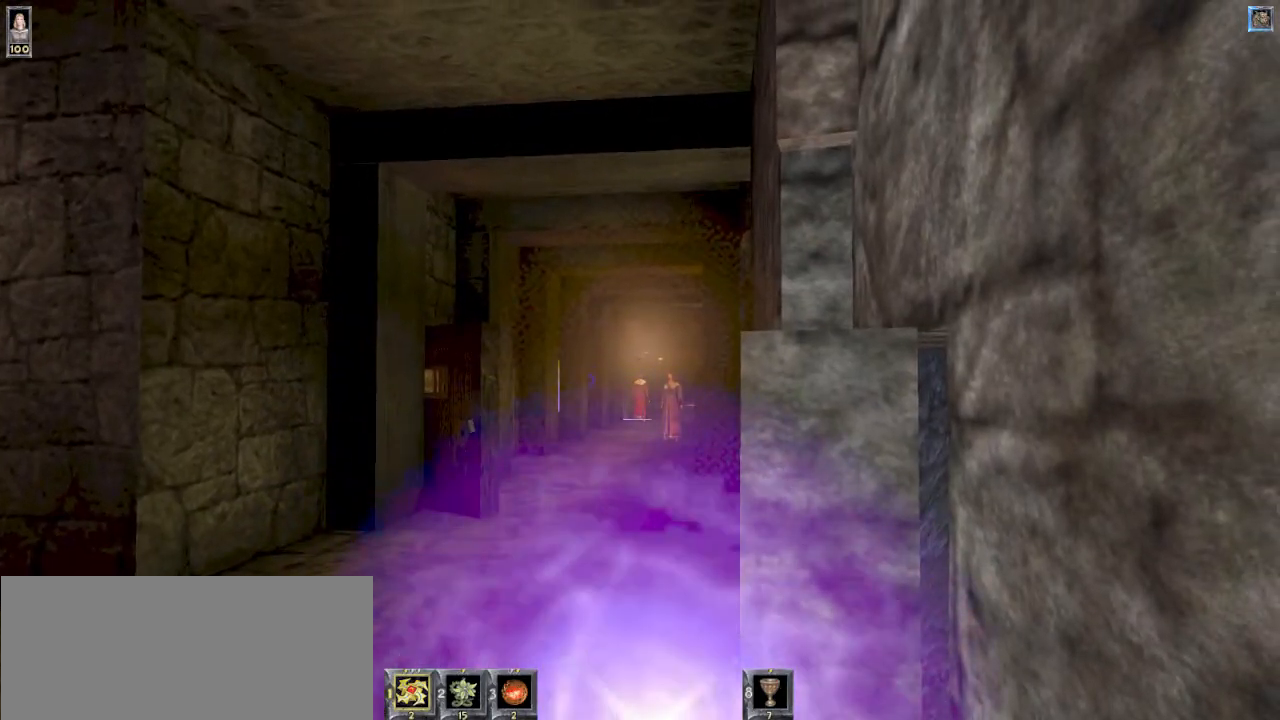
Gameplay with keyboard and mouse; each line is a JSON object with the keys and mouse buttons held at the frame after it. "events" lists presses ("down") and releases ("up") of "1", "2", "3", "4", "5", "6", "8", "a", "ctrl", "d", "e", "escape", "q", "r", "s", "space", "w" and "mouse_wheel" between this image and that frame as [ms after this image, input, new state], when the widget could be followed in between. "mouse_wheel" = the "wheel" button of the "mouse" list. No other keys are recorded. "wheel" means that the mouse wheel is clicked or scrolled. Mouse movement is not recorded.
{"keys": ["e"], "mouse": [], "events": [[467, "e", "down"]]}
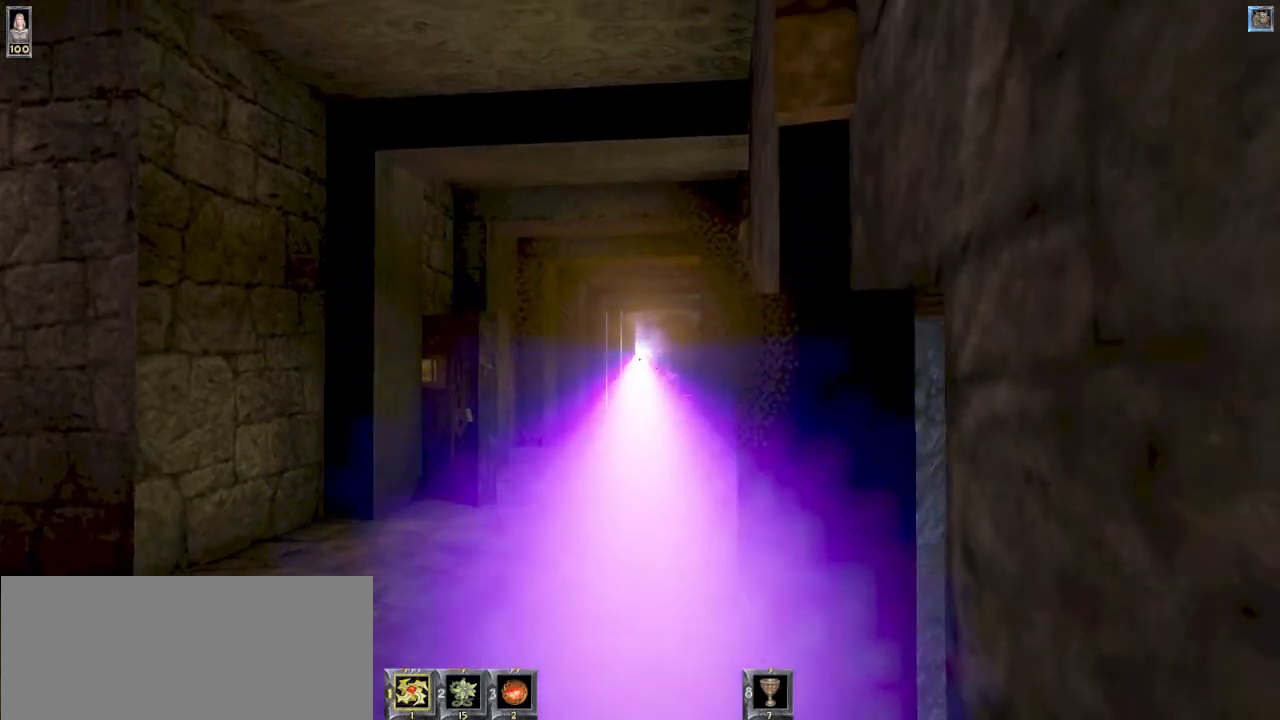
{"keys": [], "mouse": [], "events": [[34, "e", "up"]]}
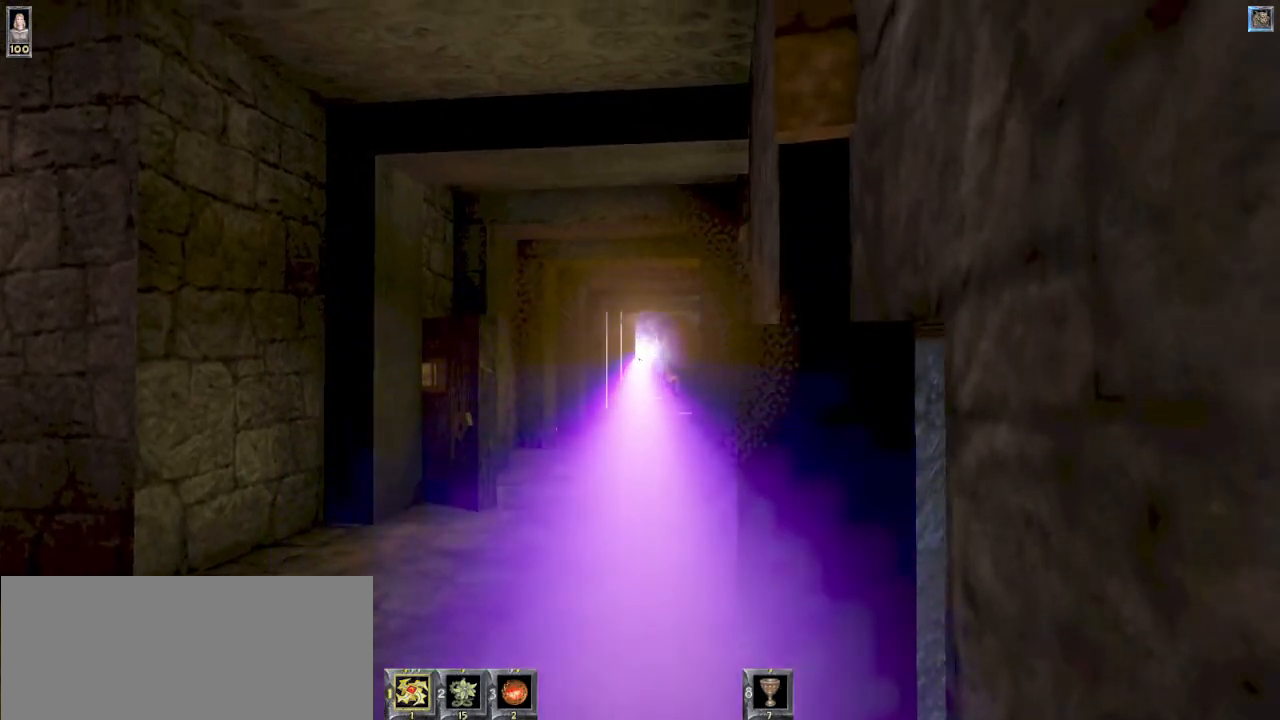
{"keys": ["w"], "mouse": [], "events": [[34, "a", "down"], [67, "w", "down"], [334, "a", "up"]]}
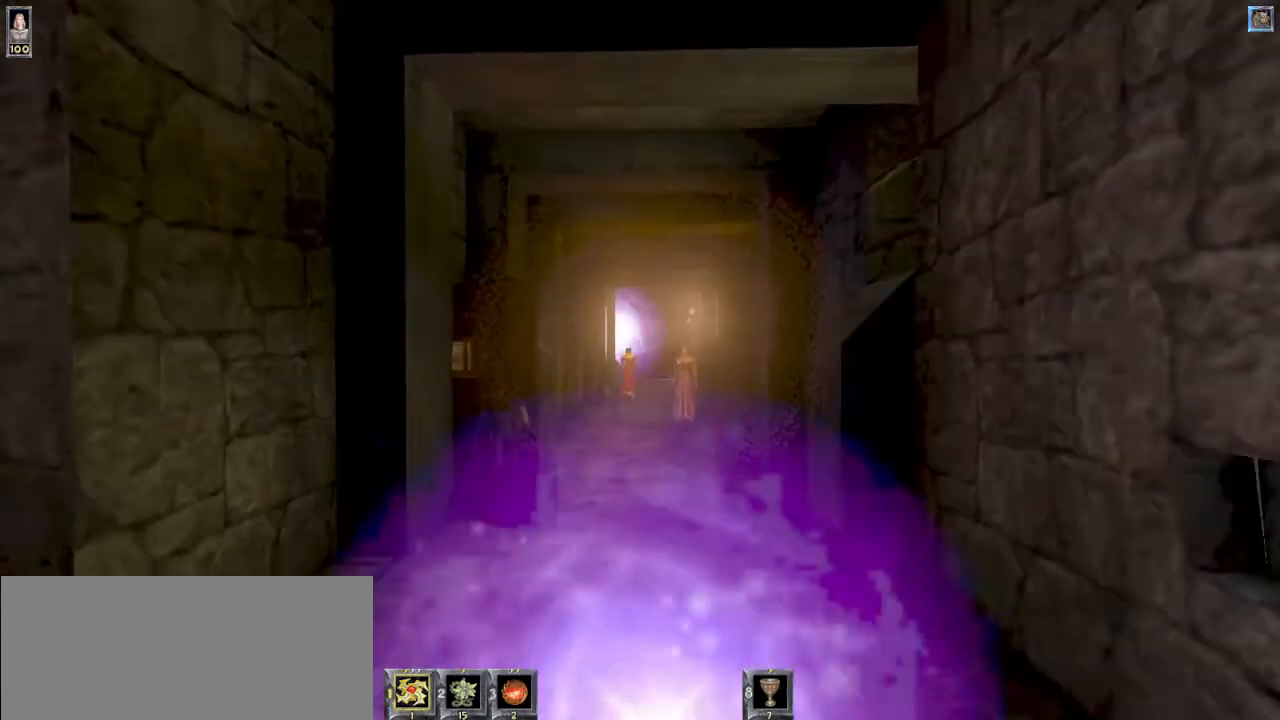
{"keys": [], "mouse": [], "events": [[300, "w", "up"]]}
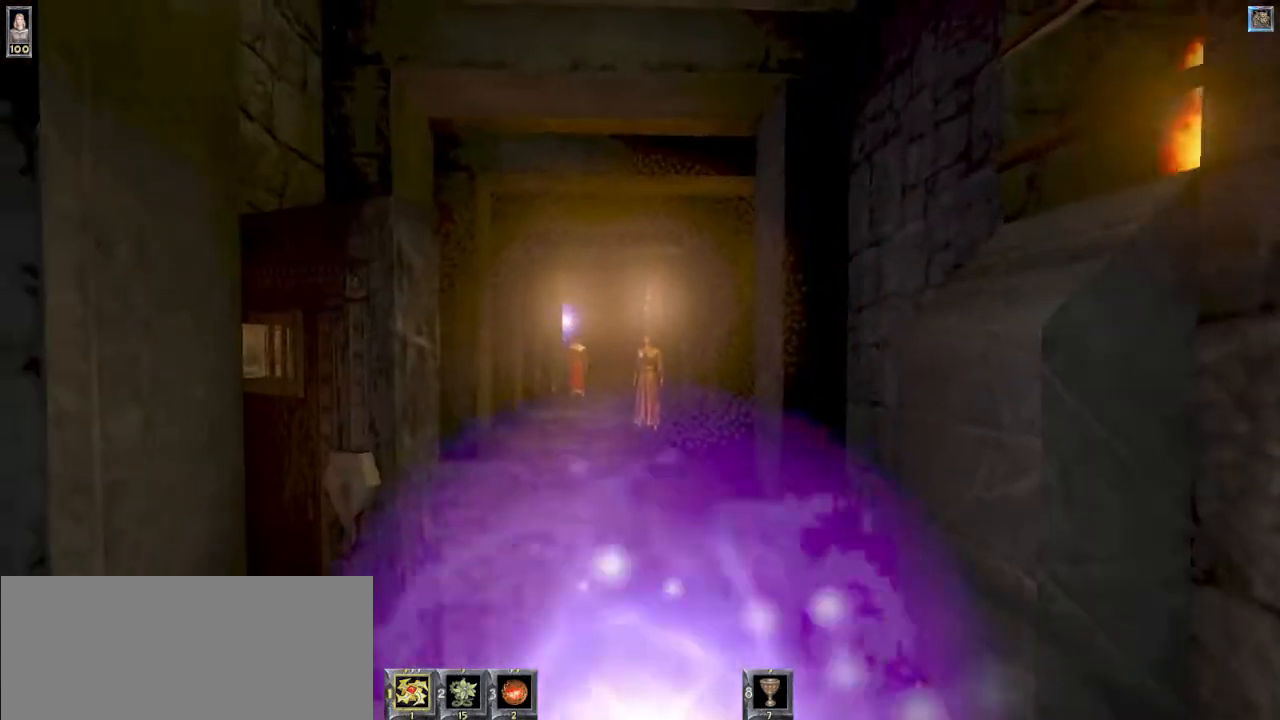
{"keys": [], "mouse": [], "events": [[34, "s", "down"], [234, "s", "up"]]}
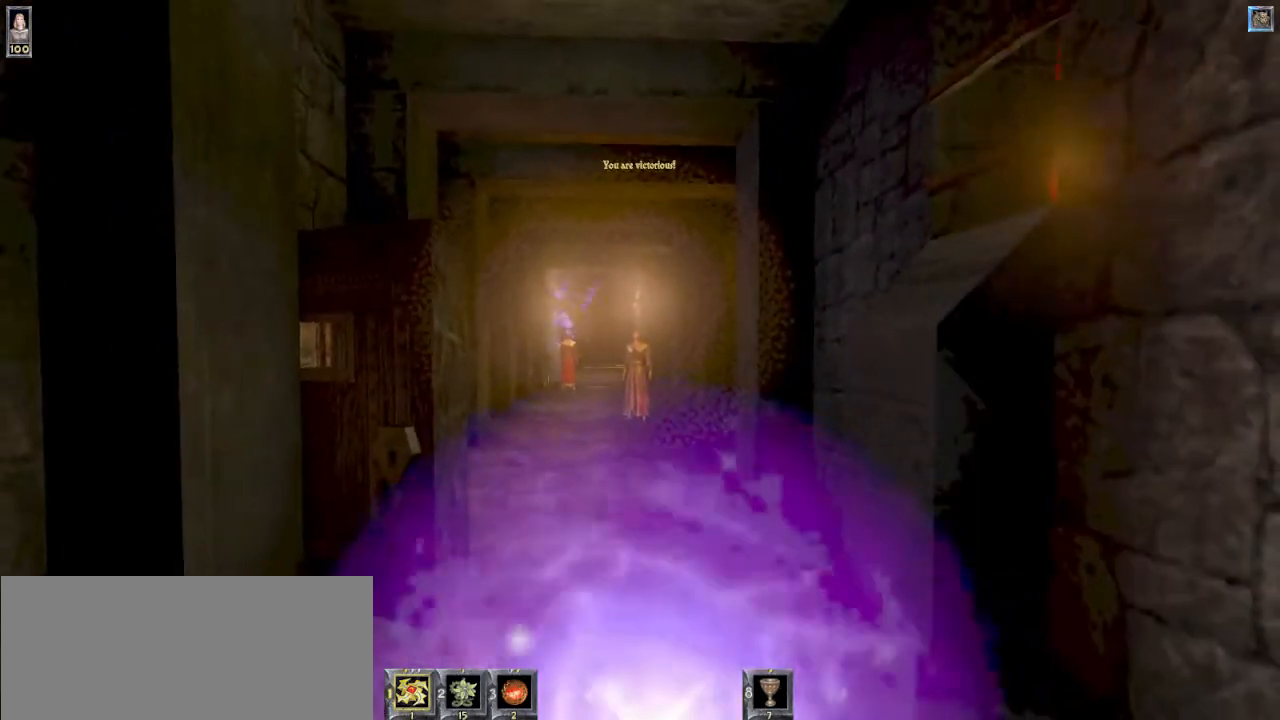
{"keys": [], "mouse": [], "events": []}
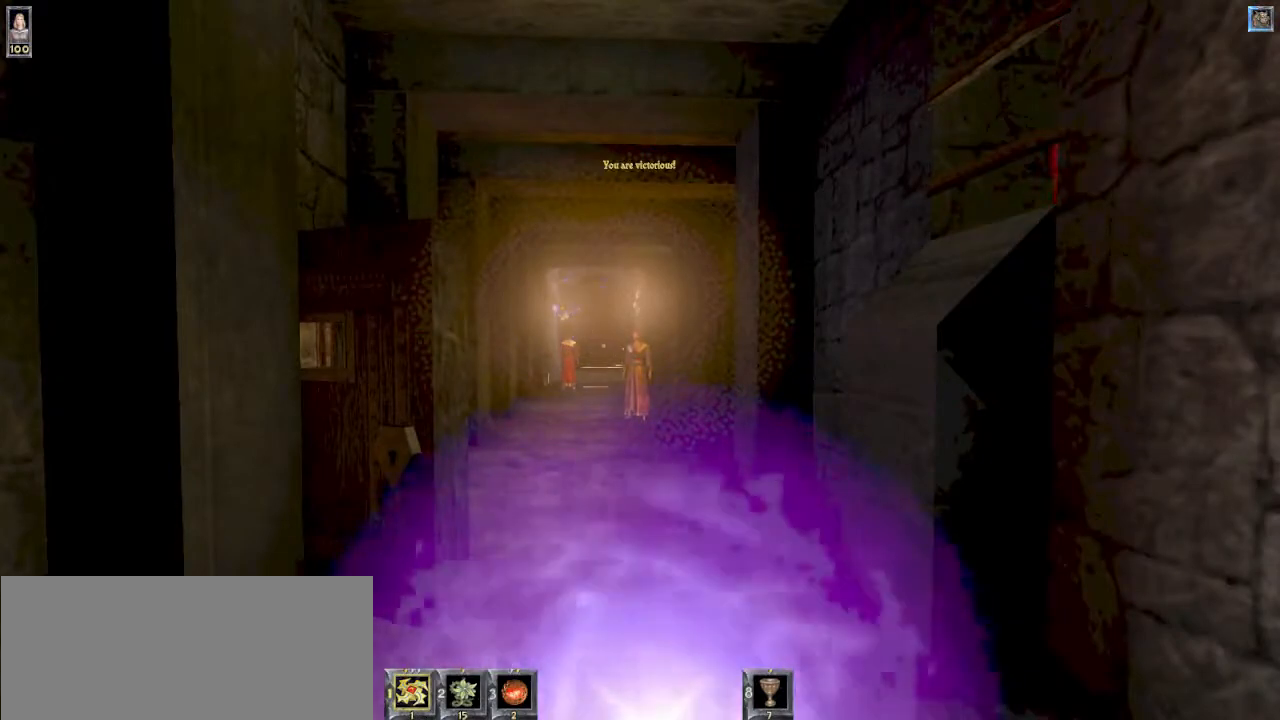
{"keys": ["w"], "mouse": [], "events": [[300, "ctrl", "down"], [500, "ctrl", "up"], [500, "w", "down"]]}
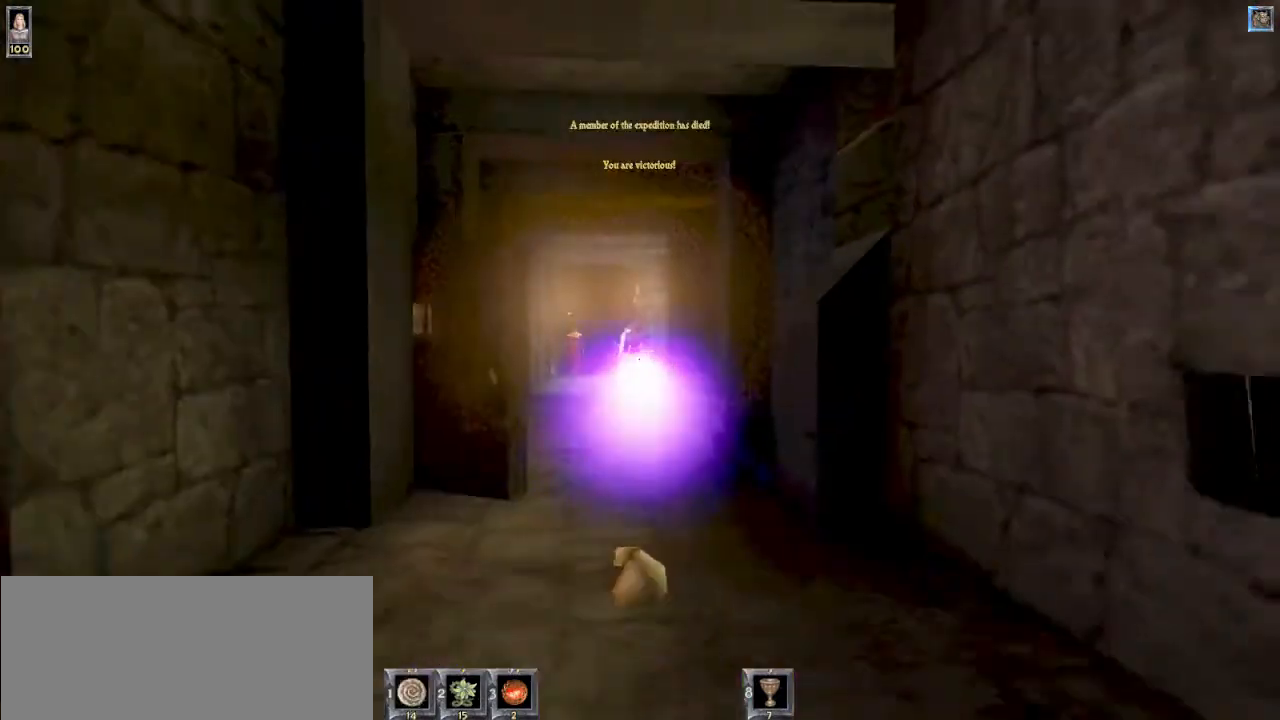
{"keys": ["w"], "mouse": [], "events": []}
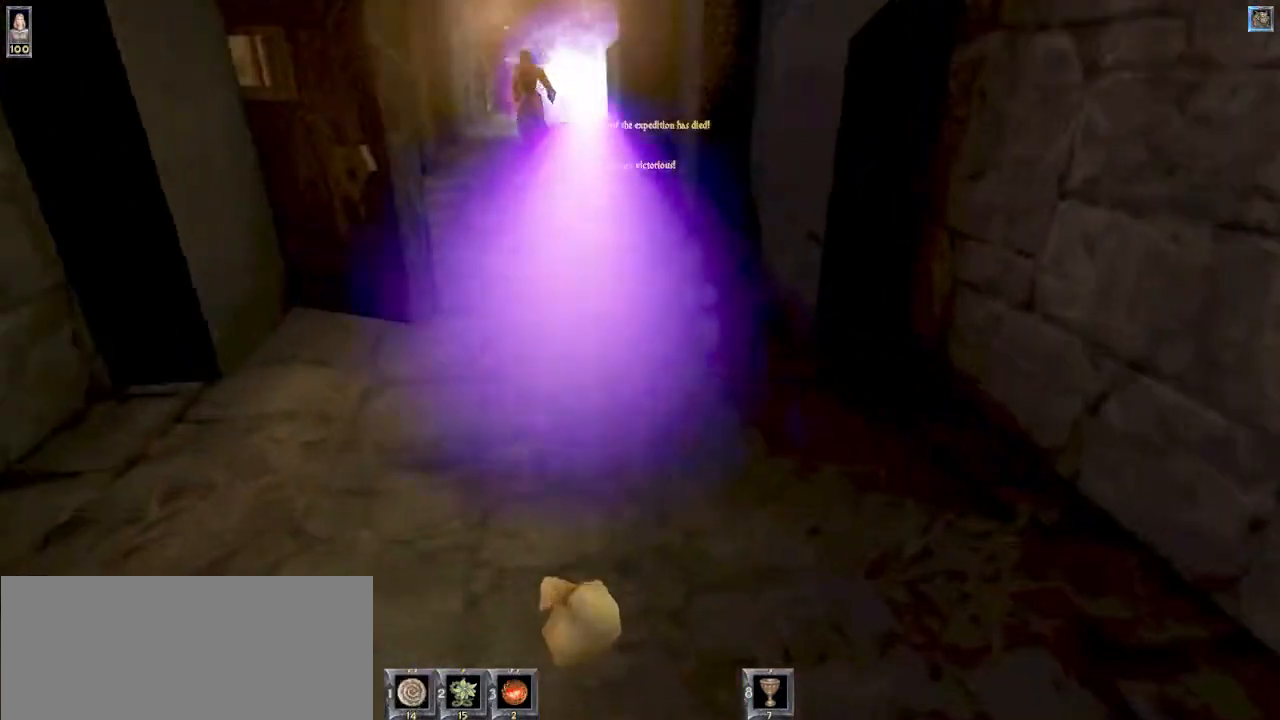
{"keys": ["w"], "mouse": [], "events": [[34, "w", "up"], [500, "w", "down"]]}
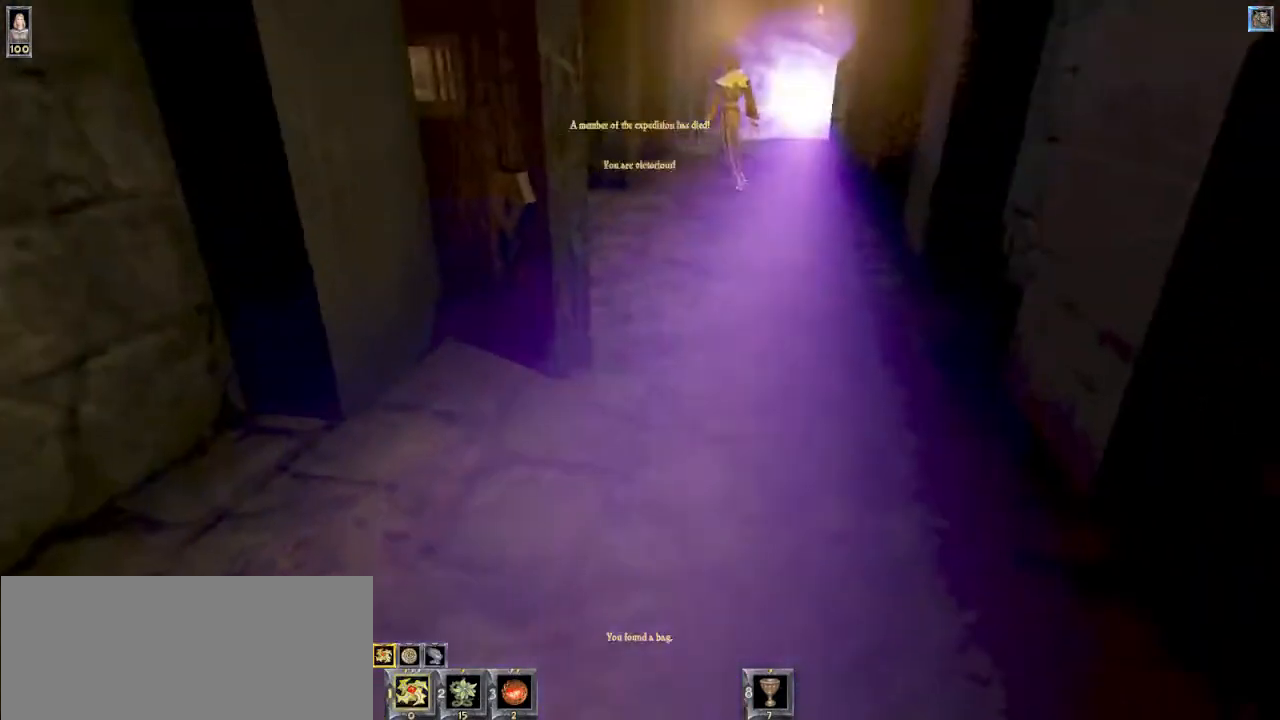
{"keys": [], "mouse": [], "events": [[400, "w", "up"]]}
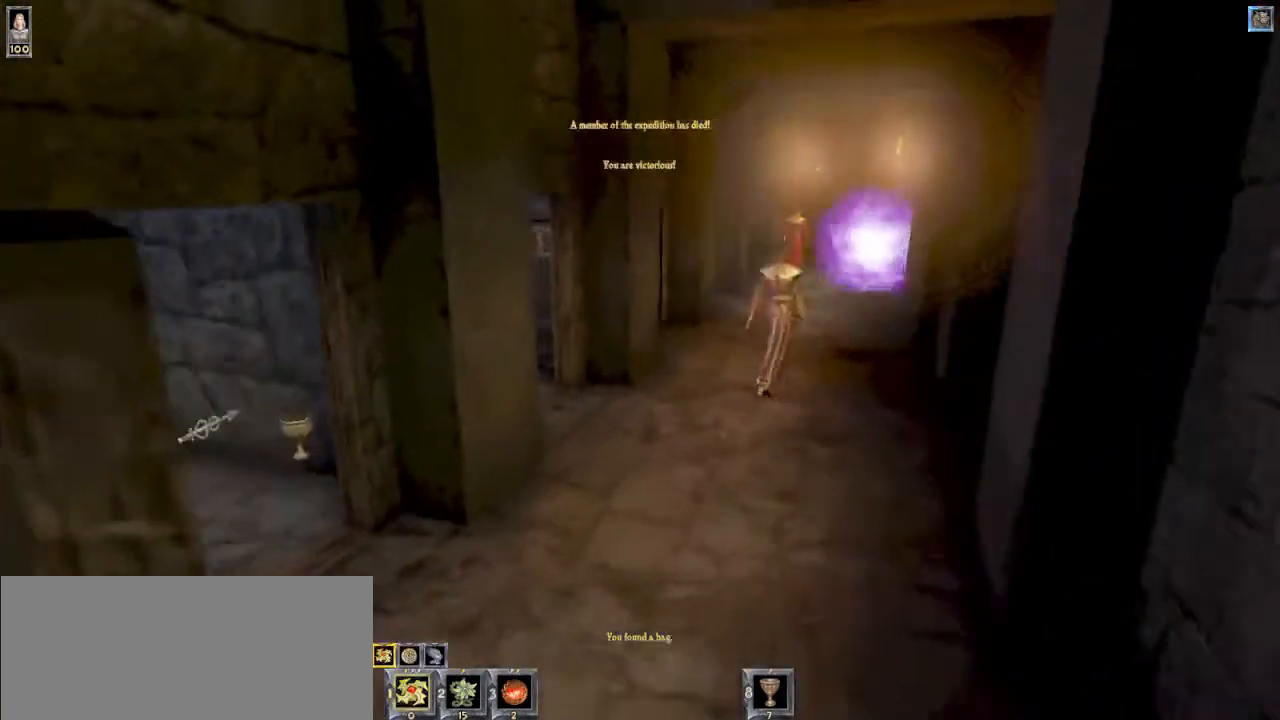
{"keys": ["w"], "mouse": [], "events": [[67, "w", "down"], [100, "a", "down"], [400, "a", "up"]]}
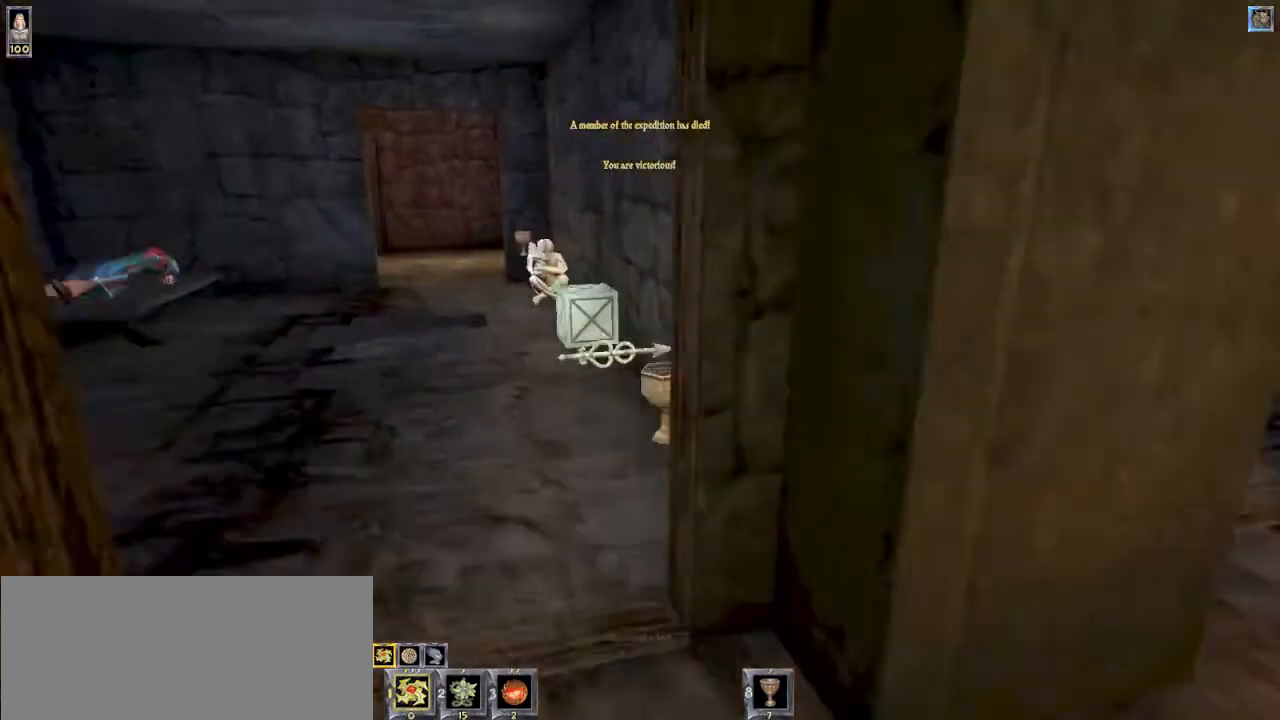
{"keys": [], "mouse": [], "events": [[134, "w", "up"], [267, "a", "down"], [367, "a", "up"]]}
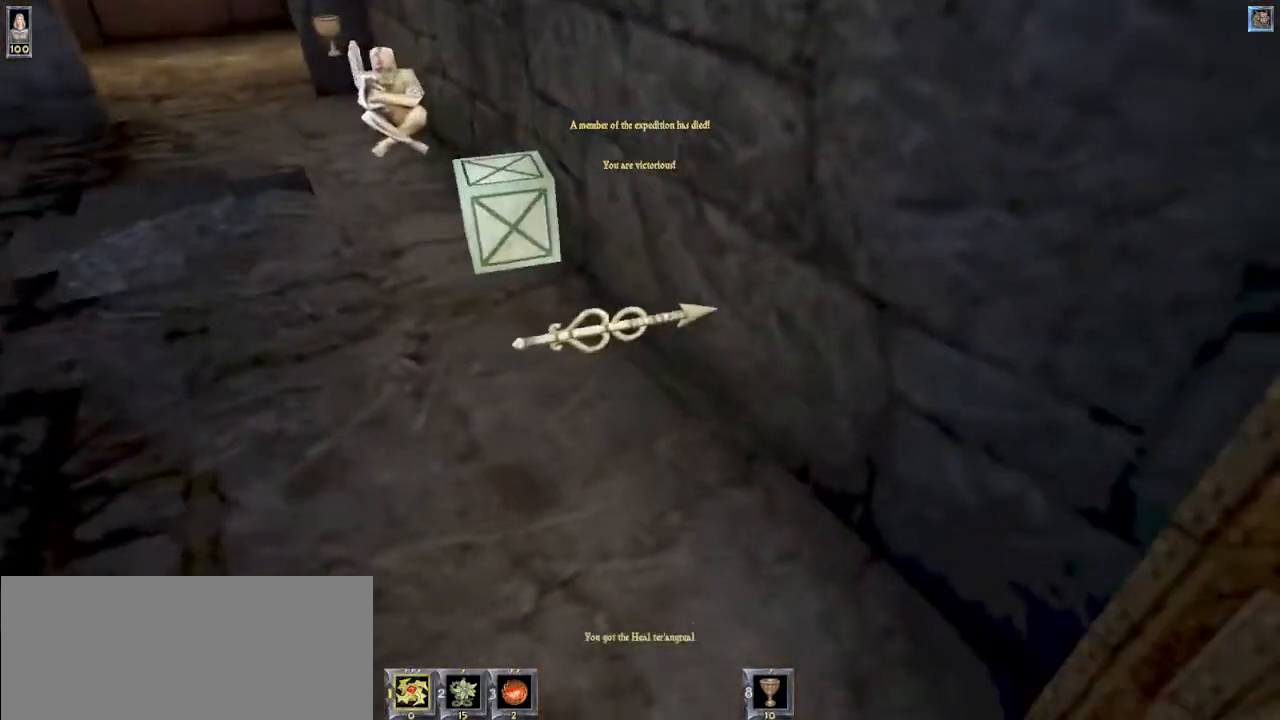
{"keys": ["w"], "mouse": [], "events": [[167, "w", "down"]]}
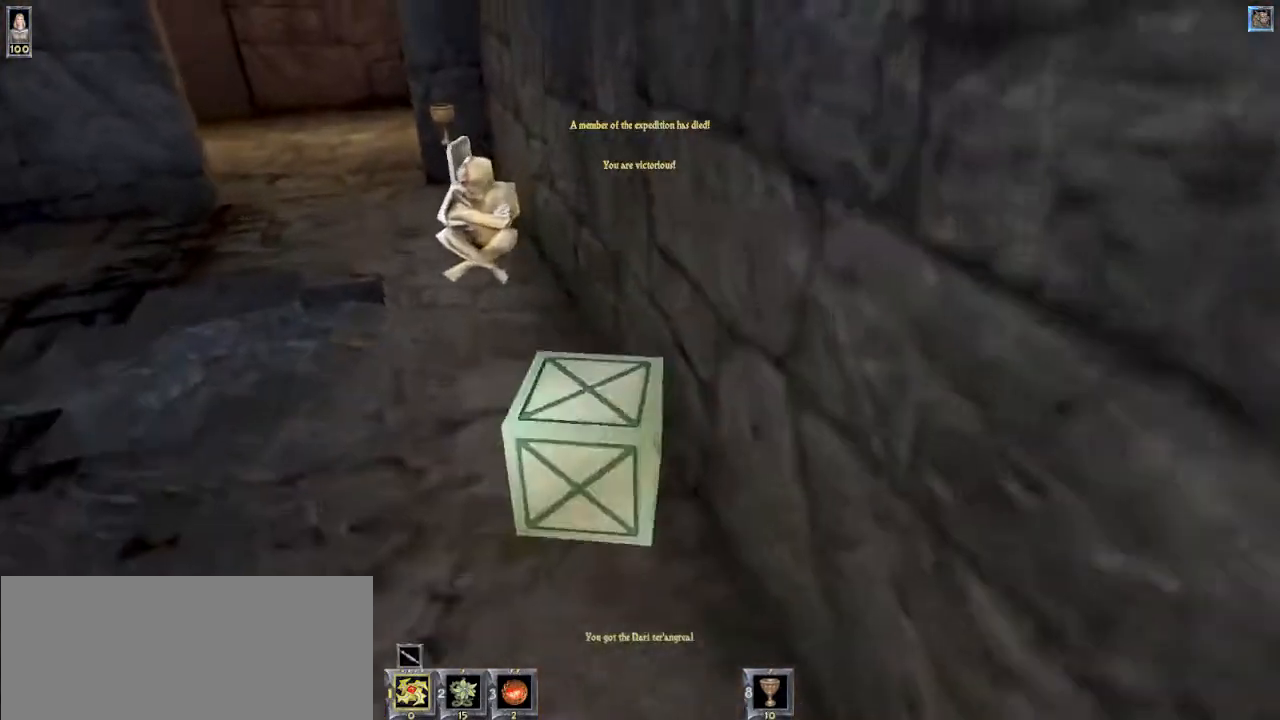
{"keys": [], "mouse": [], "events": [[467, "w", "up"]]}
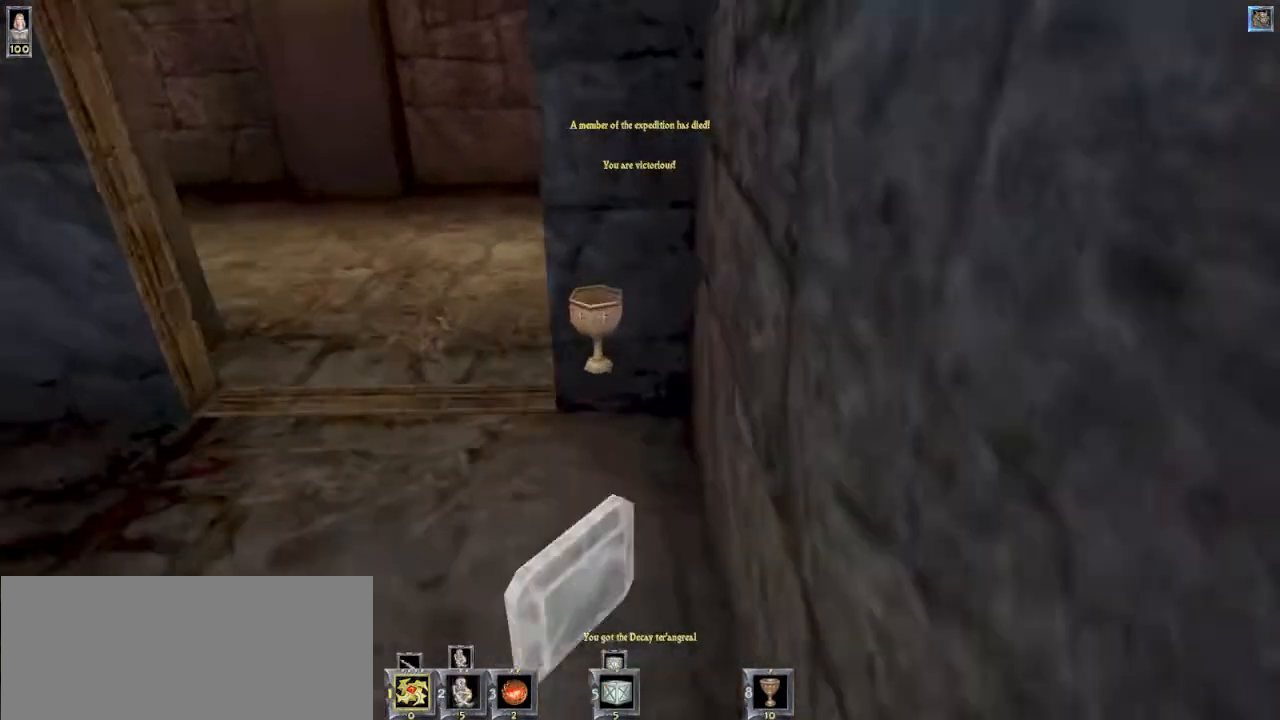
{"keys": [], "mouse": [], "events": []}
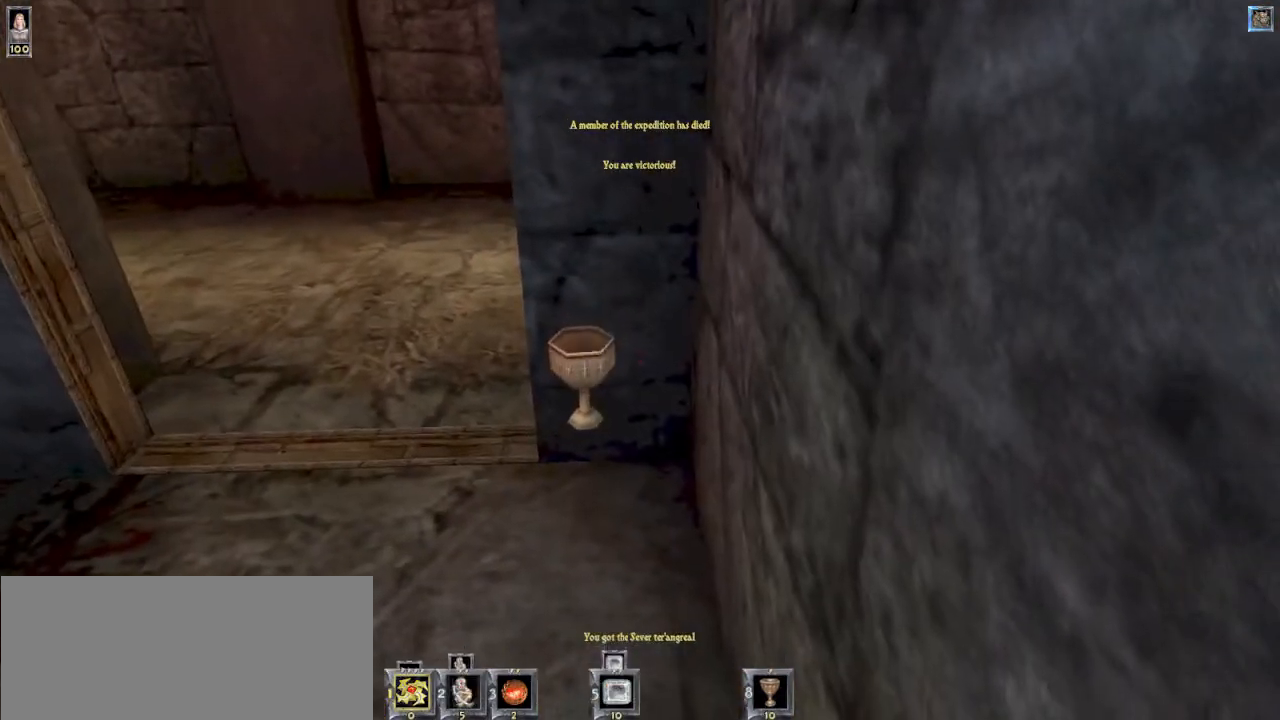
{"keys": [], "mouse": [], "events": [[167, "8", "down"], [234, "8", "up"]]}
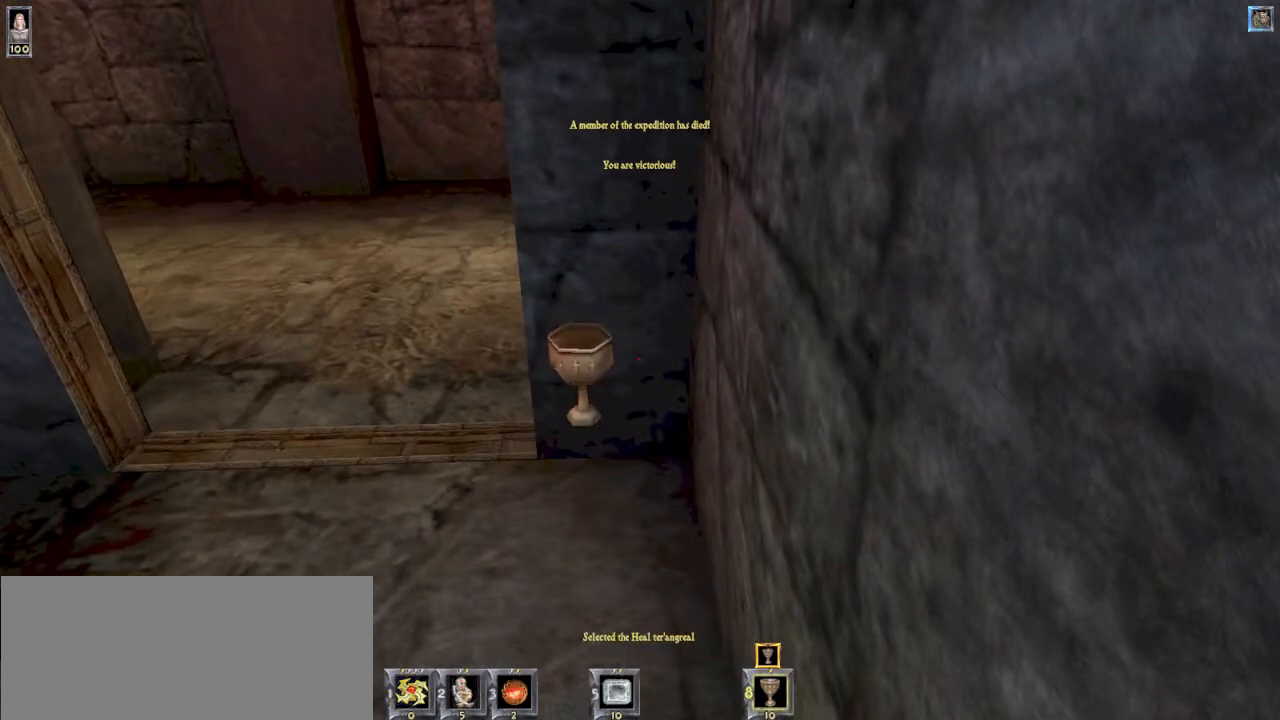
{"keys": ["d"], "mouse": [], "events": [[267, "w", "down"], [500, "d", "down"], [500, "w", "up"]]}
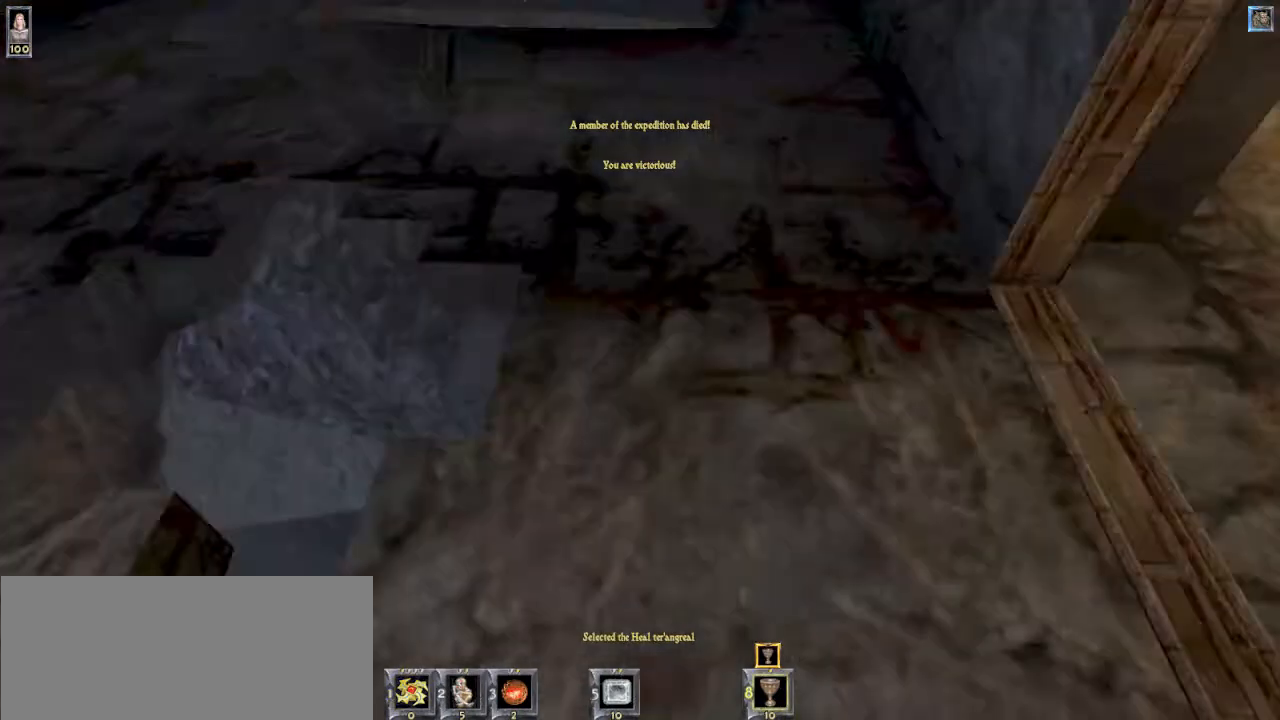
{"keys": [], "mouse": [], "events": [[167, "d", "up"], [200, "a", "down"], [300, "a", "up"]]}
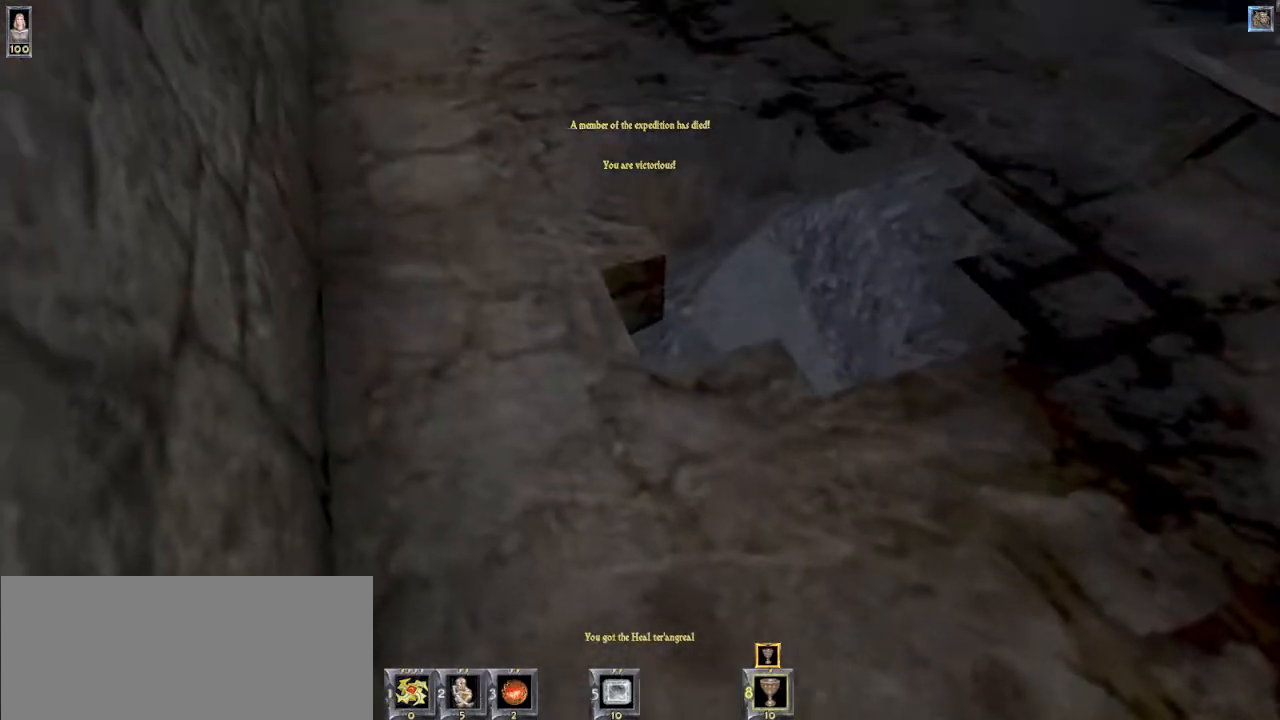
{"keys": [], "mouse": [], "events": [[67, "w", "down"], [234, "w", "up"], [434, "1", "down"], [467, "1", "up"]]}
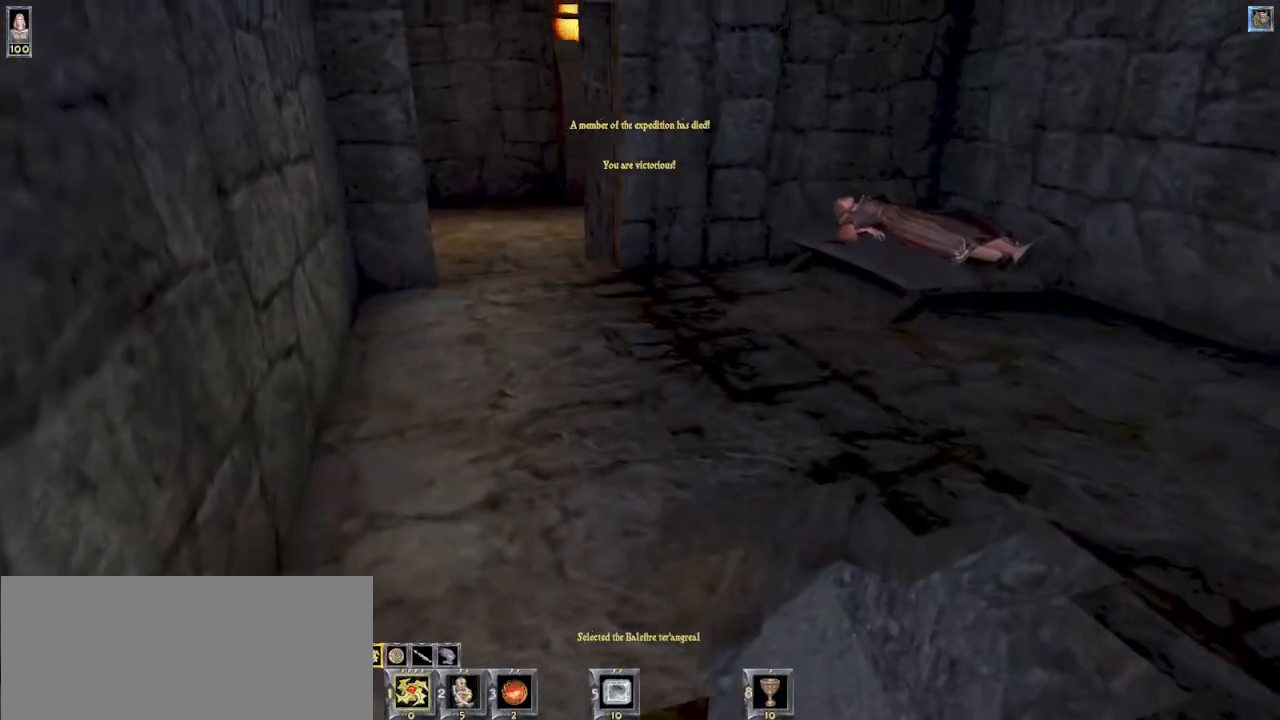
{"keys": [], "mouse": [], "events": []}
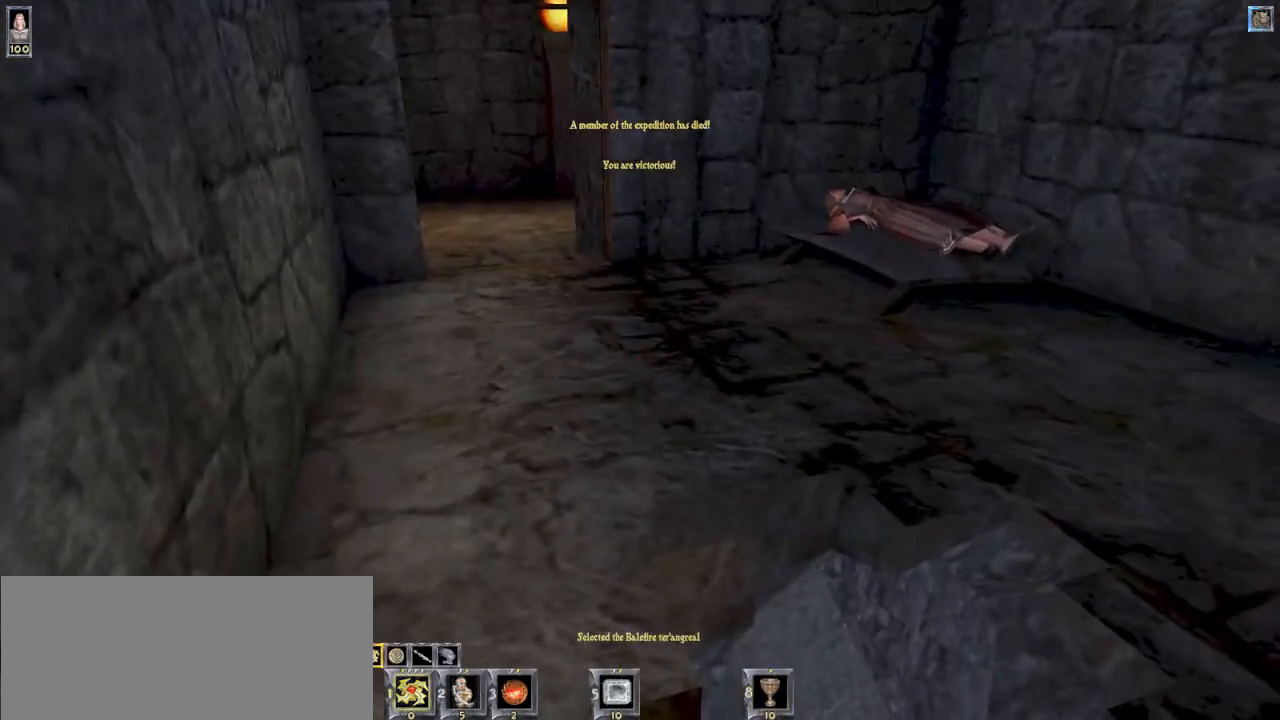
{"keys": [], "mouse": [], "events": []}
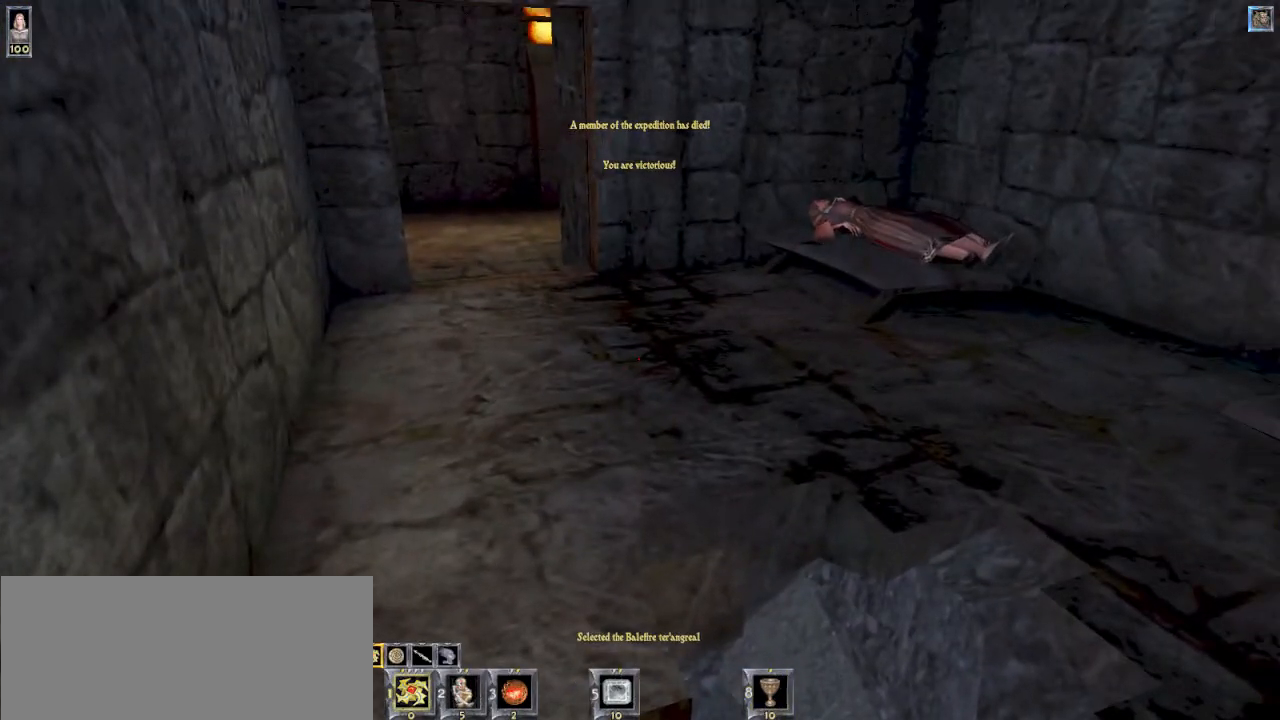
{"keys": [], "mouse": [], "events": []}
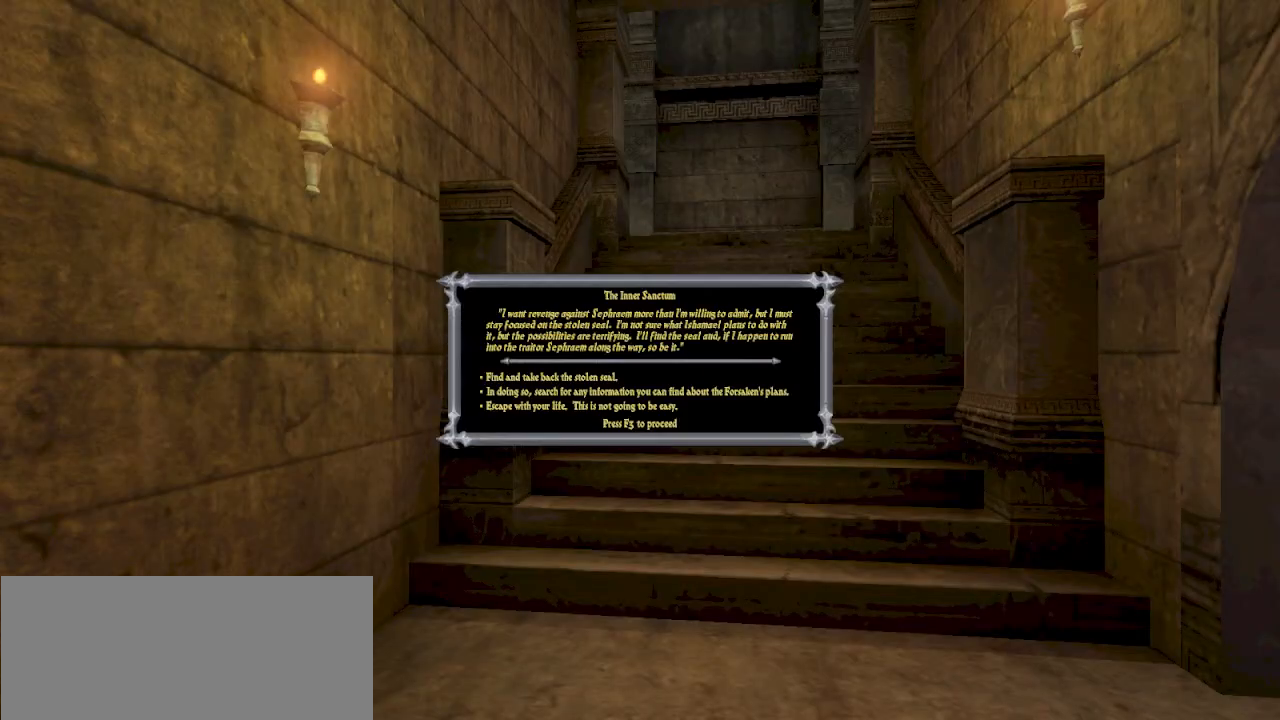
{"keys": [], "mouse": [], "events": []}
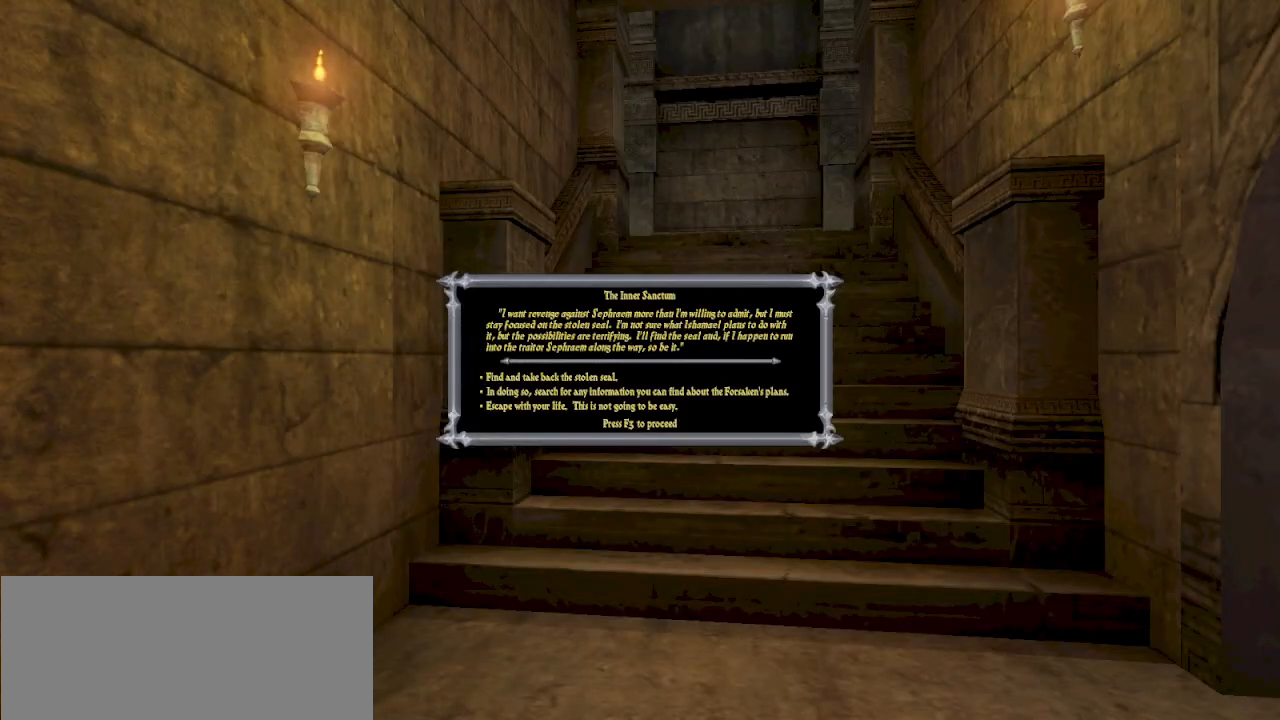
{"keys": [], "mouse": [], "events": [[234, "escape", "down"], [300, "escape", "up"]]}
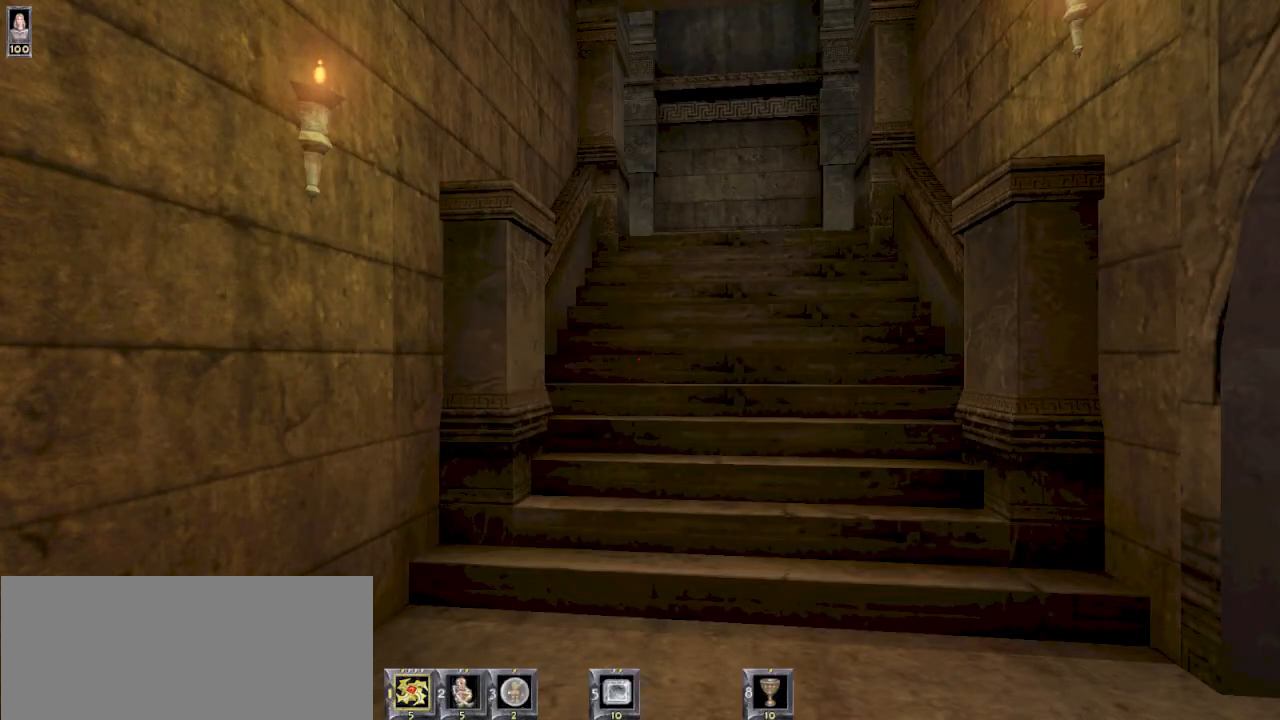
{"keys": [], "mouse": [], "events": []}
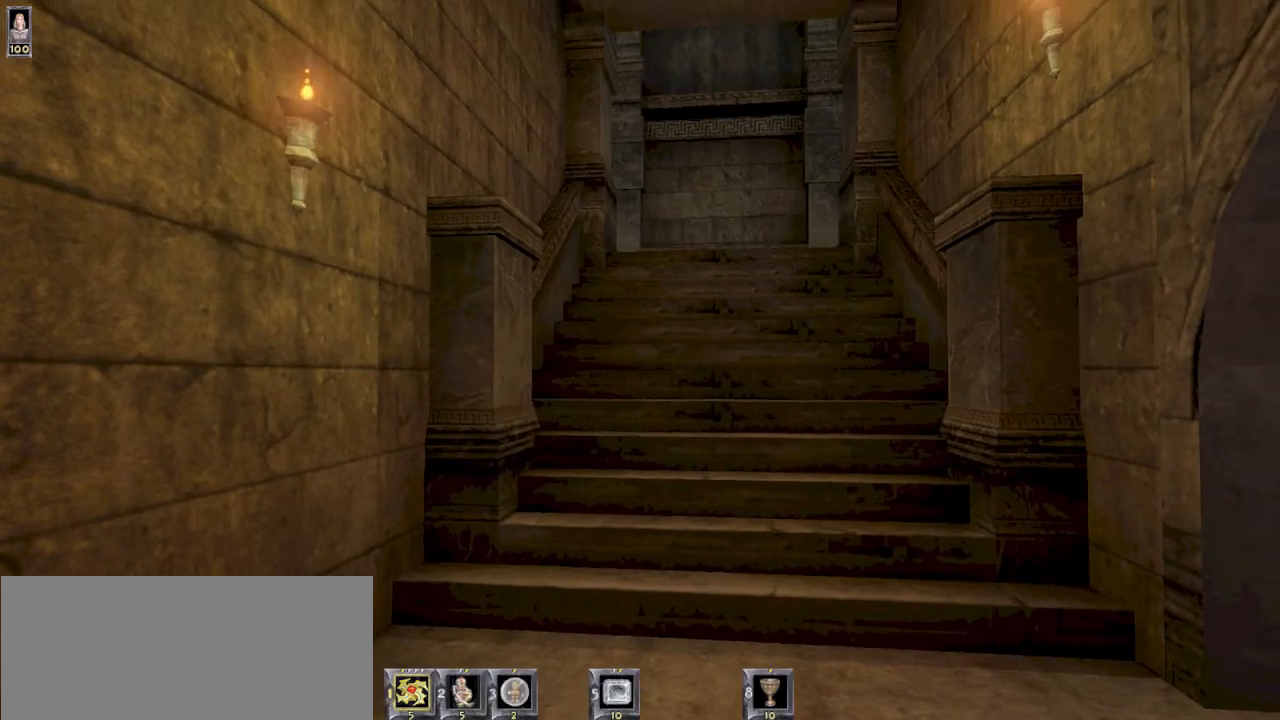
{"keys": [], "mouse": [], "events": []}